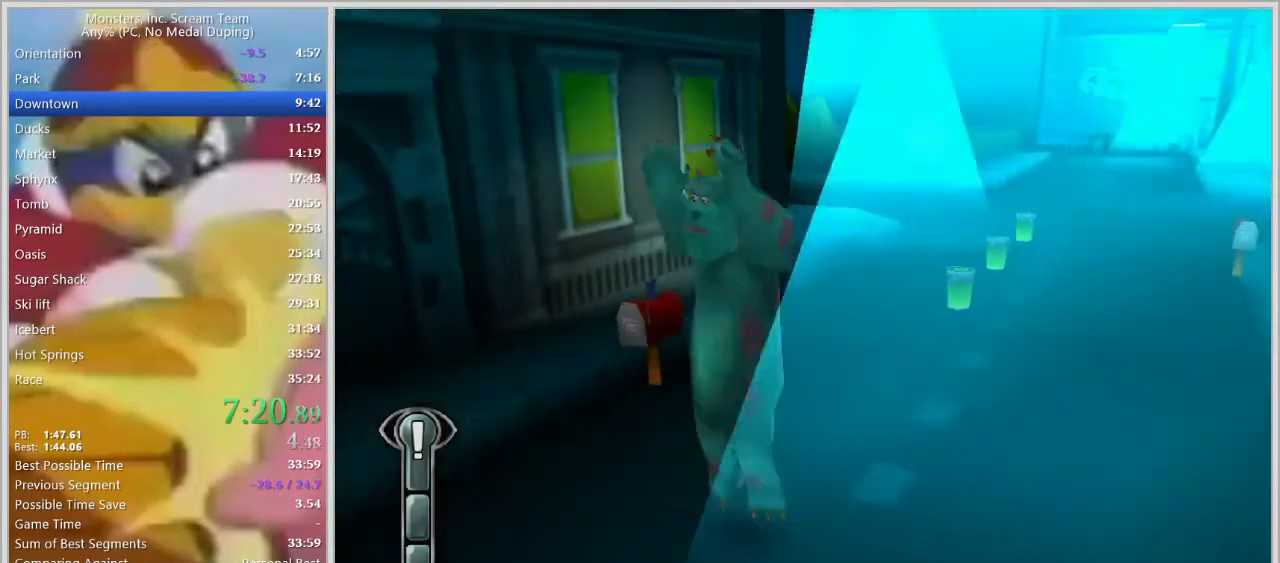
Gameplay with keyboard; each line is a JSON object with the keys held at the frame after it. "events" lists presses ("down") and releases ("up") of "a", "d", "escape", "num7", "num8", "num9", "return", "s", "space" and "w" between this image and that frame as [ms after this image, input, new state], when the widget could be followed in between. No other keys are recorded. Mouse input is not recorded.
{"keys": ["a"], "events": [[33, "s", "up"], [217, "space", "up"]]}
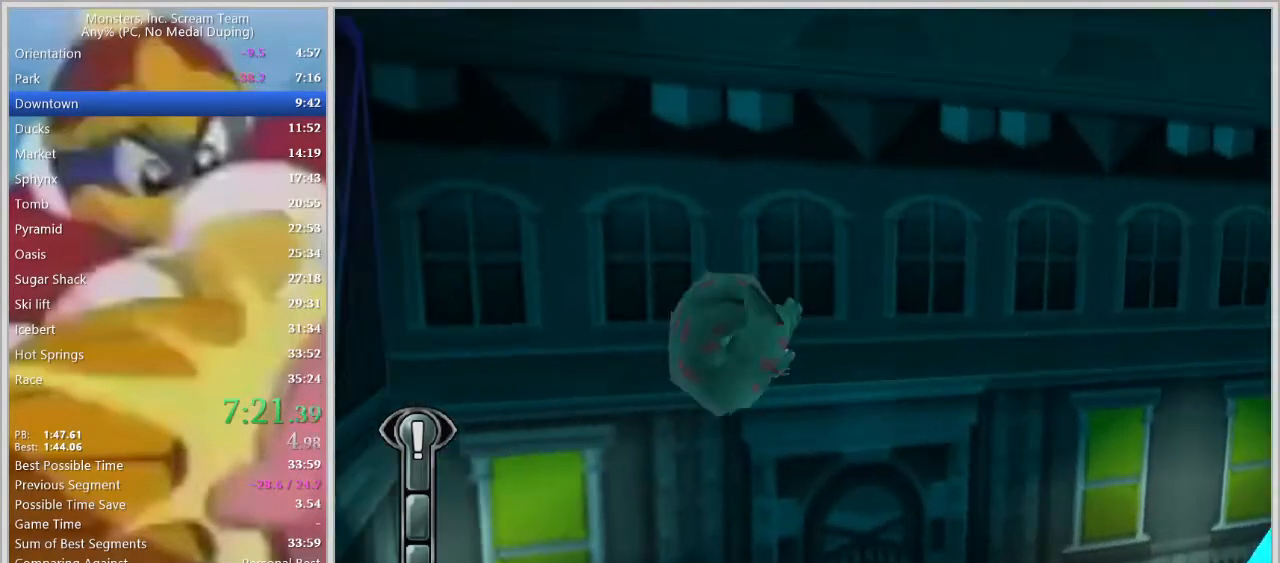
{"keys": ["d"], "events": [[100, "w", "down"], [317, "d", "down"], [367, "a", "up"], [367, "w", "up"]]}
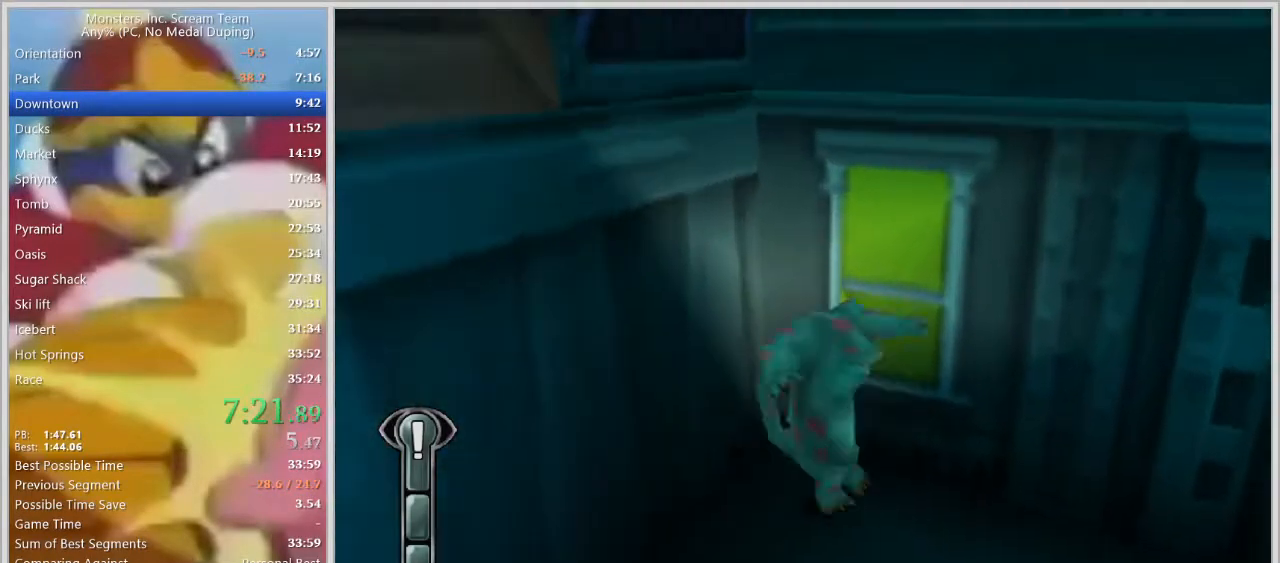
{"keys": ["d", "space"], "events": [[17, "s", "down"], [250, "s", "up"], [300, "space", "down"], [383, "space", "up"], [483, "space", "down"]]}
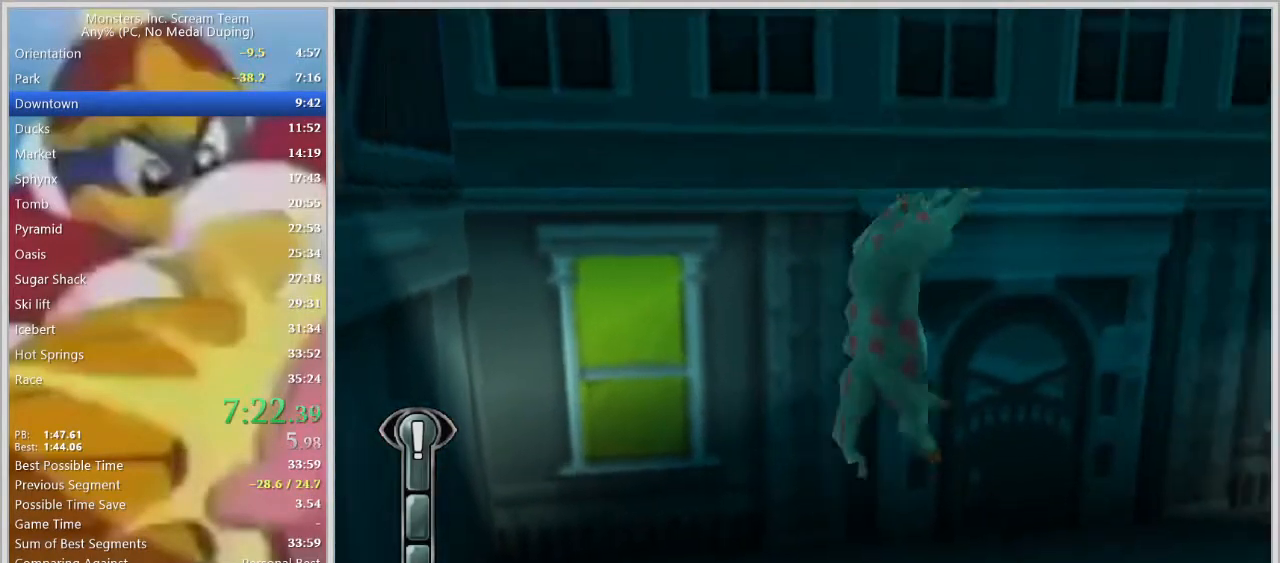
{"keys": ["d"], "events": [[267, "space", "up"]]}
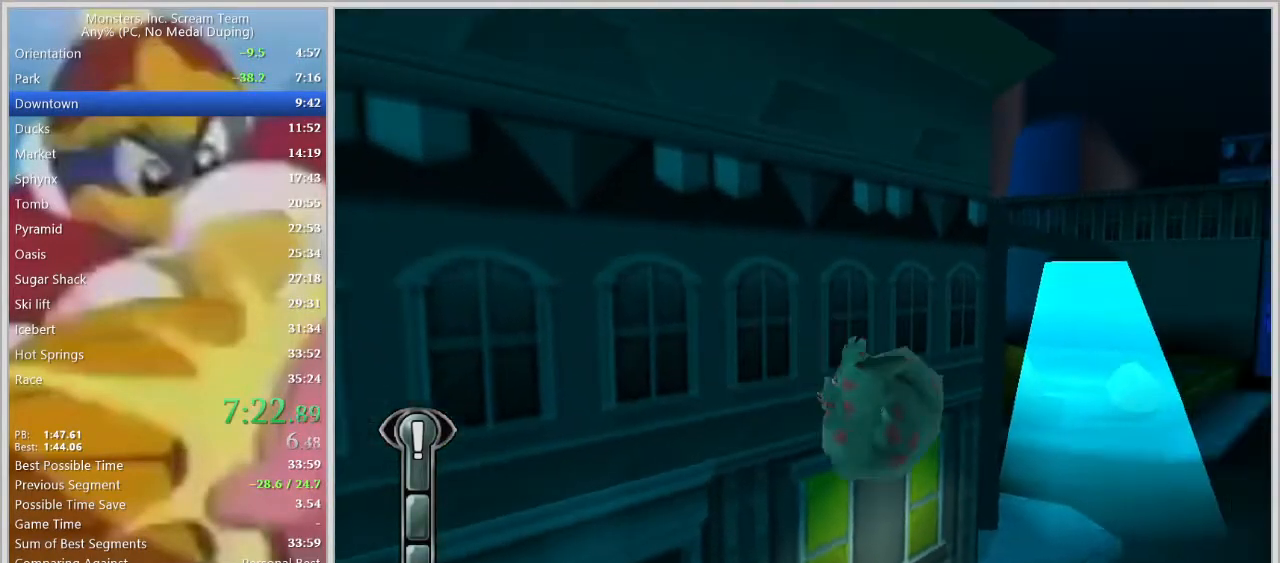
{"keys": ["w"], "events": [[183, "w", "down"], [417, "d", "up"]]}
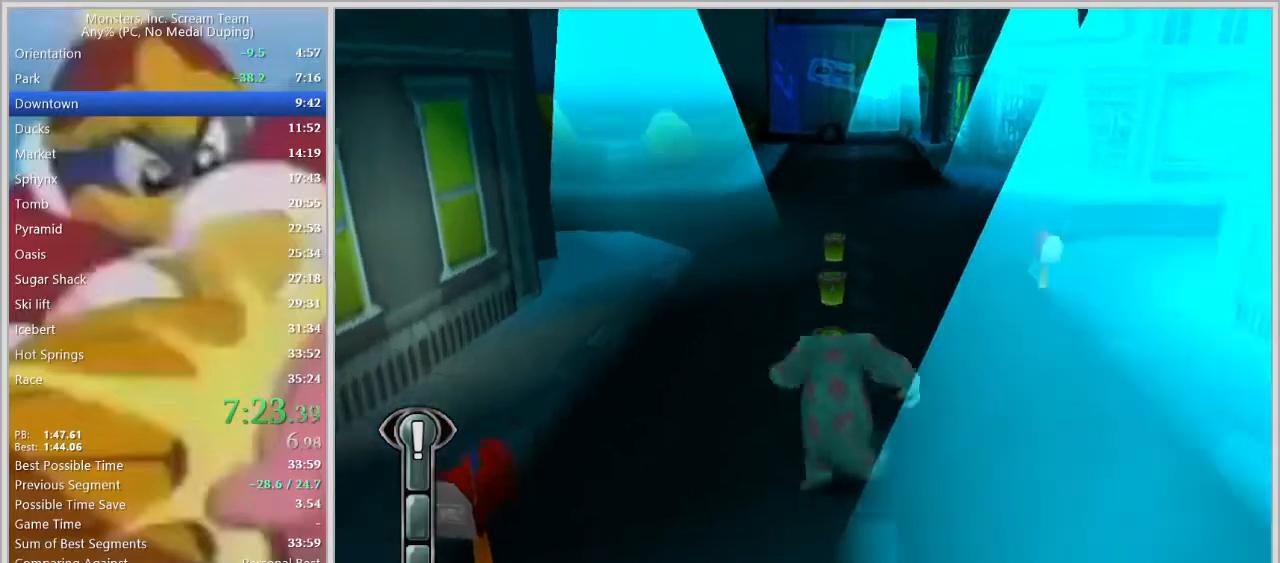
{"keys": ["w"], "events": [[17, "space", "down"], [67, "space", "up"], [100, "space", "down"], [150, "space", "up"], [200, "space", "down"], [333, "space", "up"]]}
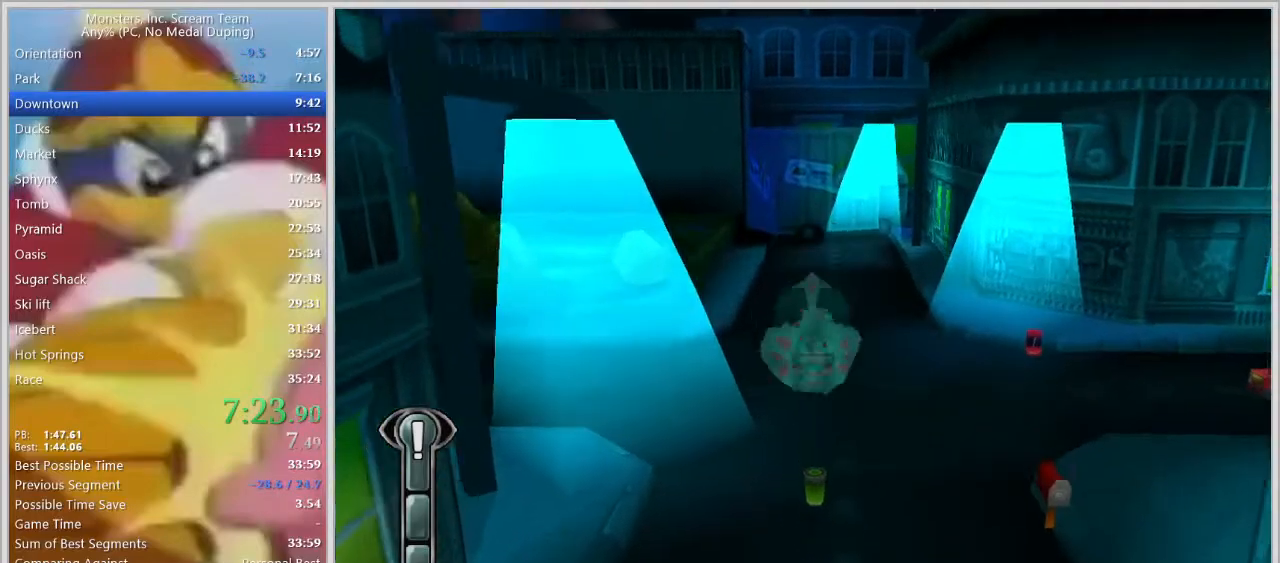
{"keys": ["a", "w"], "events": [[400, "a", "down"]]}
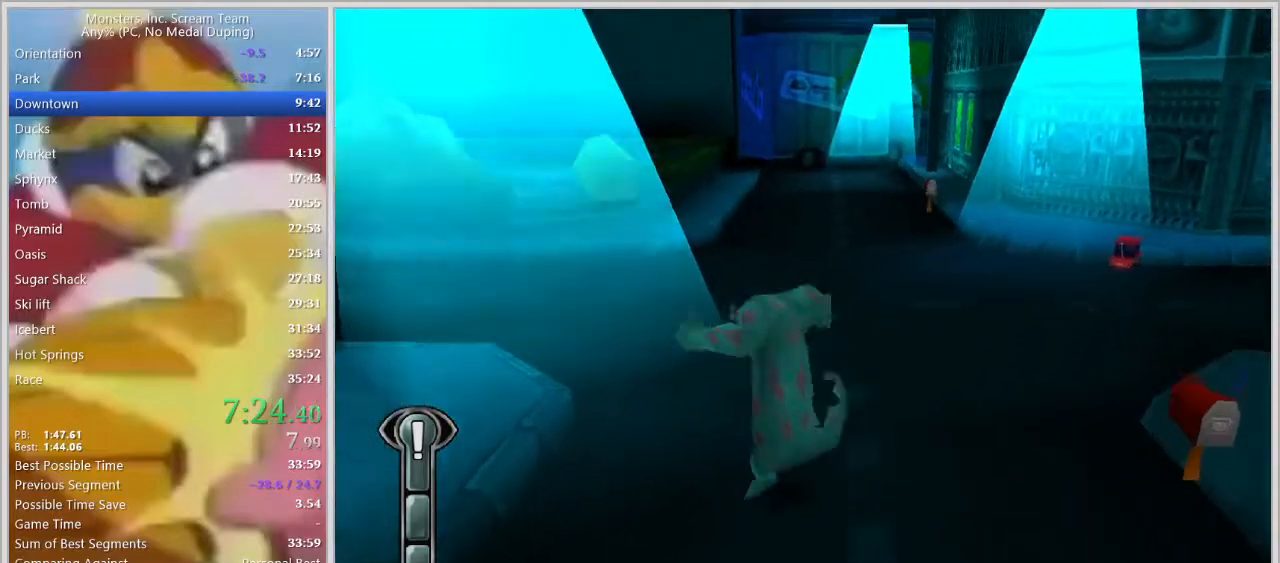
{"keys": ["a", "w"], "events": [[133, "space", "down"], [183, "space", "up"], [283, "space", "down"], [367, "space", "up"]]}
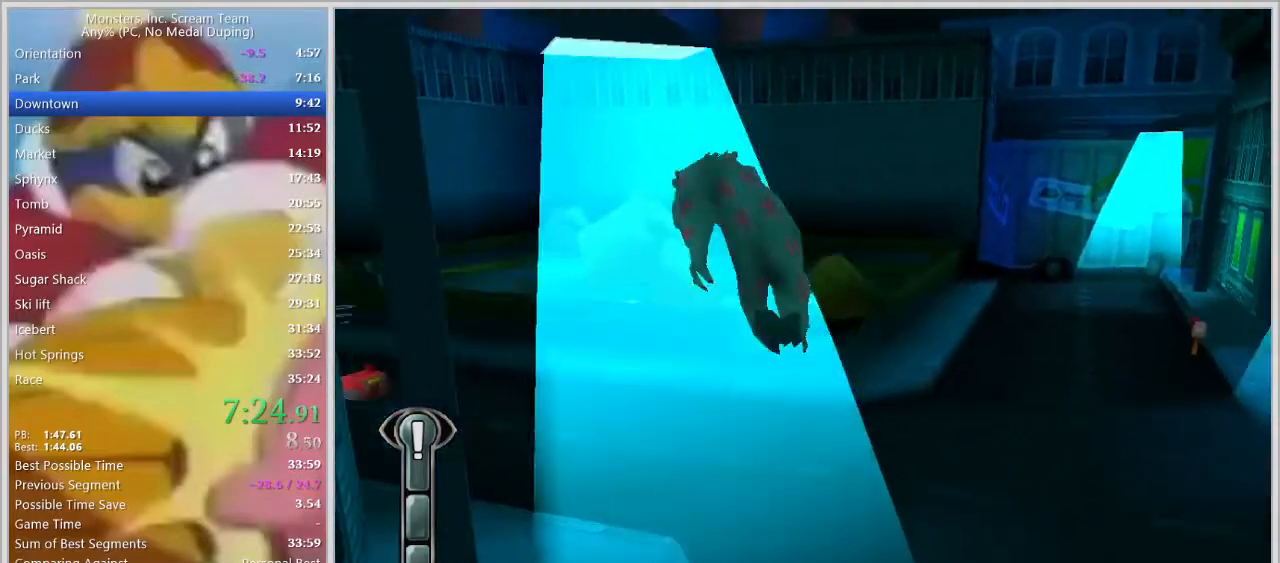
{"keys": ["a", "w"], "events": [[17, "a", "up"], [100, "a", "down"]]}
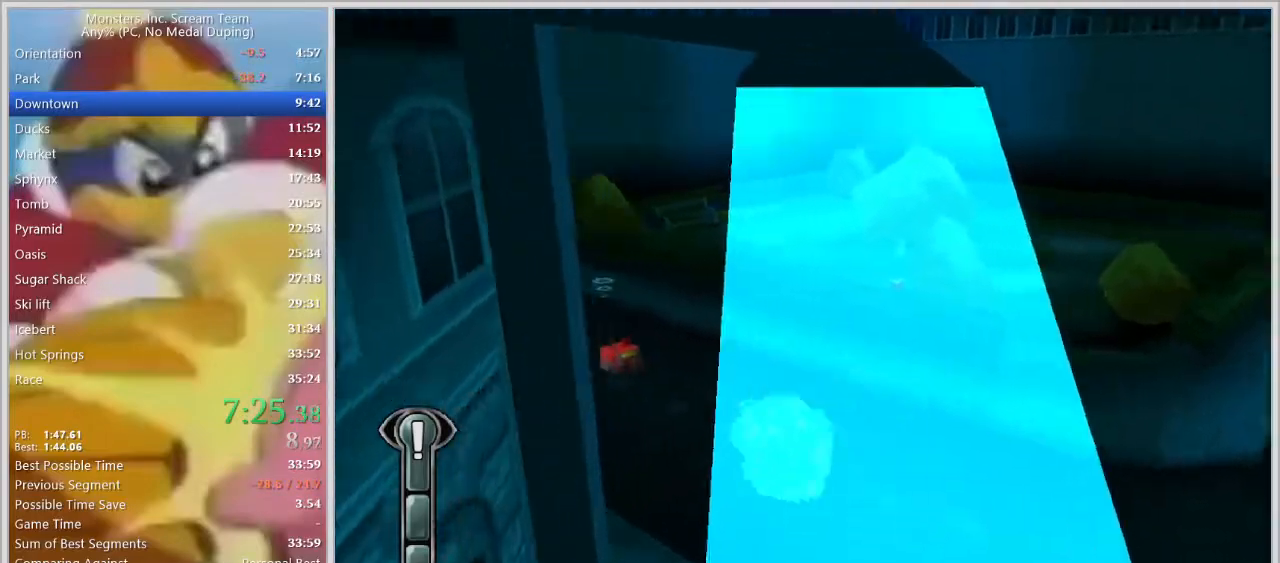
{"keys": ["space", "w"], "events": [[350, "space", "down"], [400, "a", "up"], [450, "space", "up"], [500, "space", "down"]]}
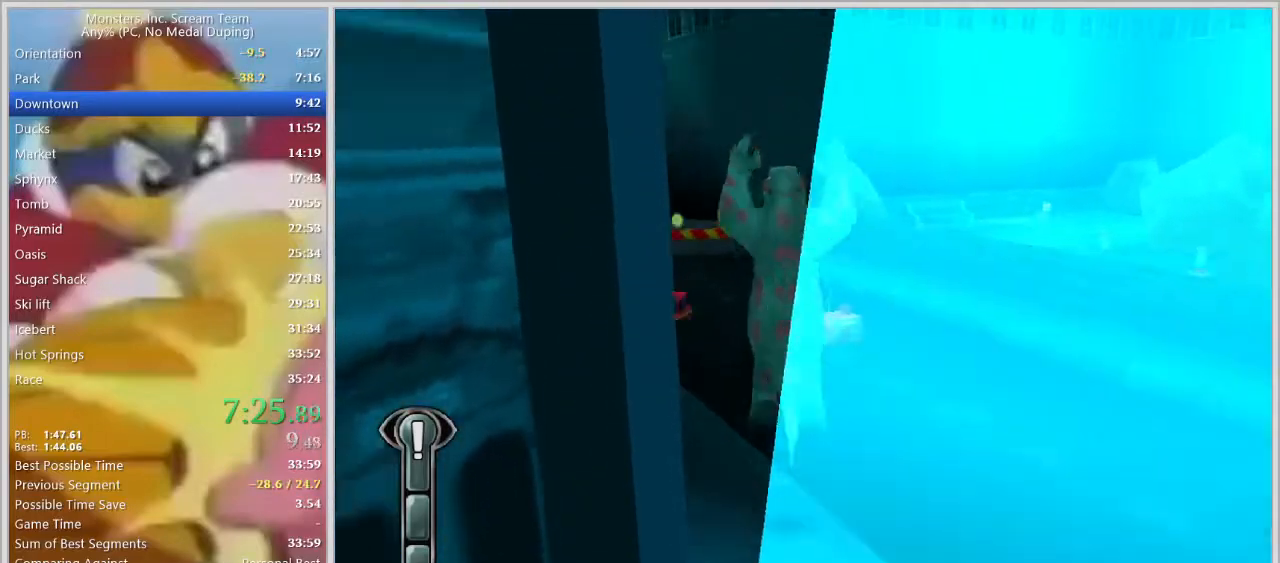
{"keys": ["w"], "events": [[133, "a", "down"], [133, "space", "up"], [283, "a", "up"]]}
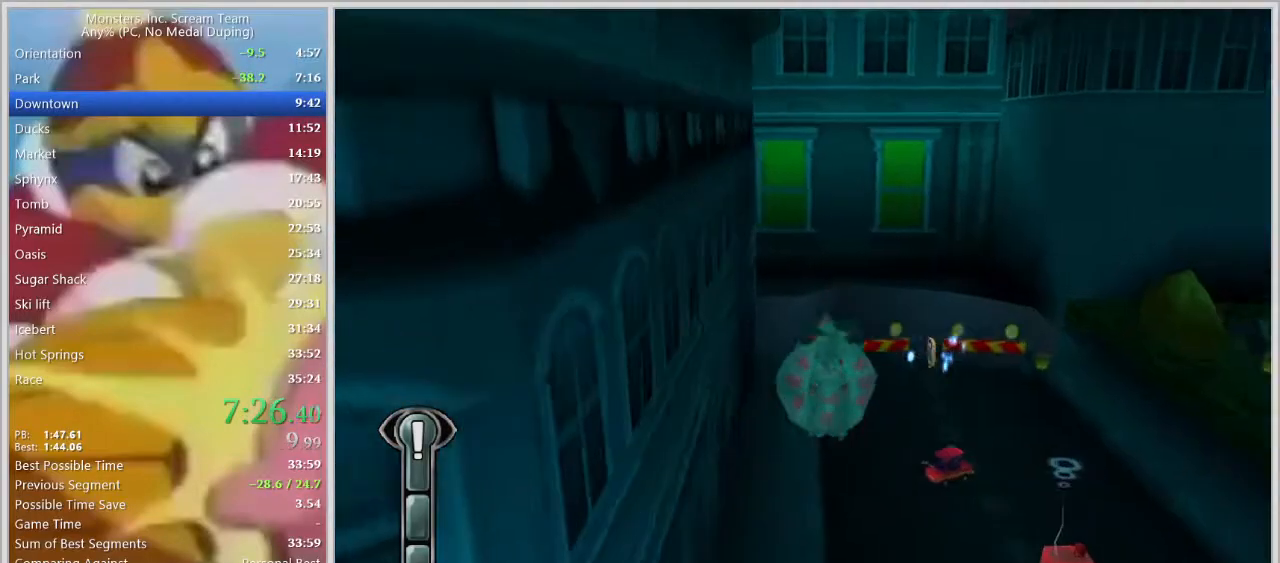
{"keys": ["w"], "events": [[200, "d", "down"], [350, "d", "up"]]}
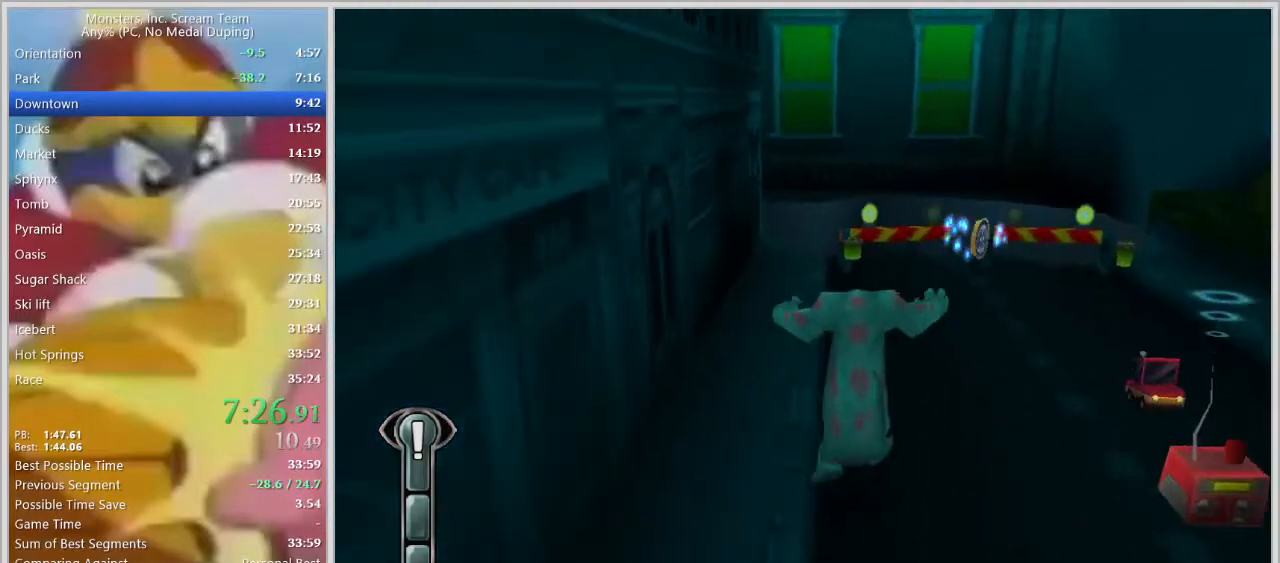
{"keys": ["space", "w"], "events": [[33, "space", "down"], [117, "space", "up"], [267, "space", "down"], [350, "space", "up"], [450, "space", "down"]]}
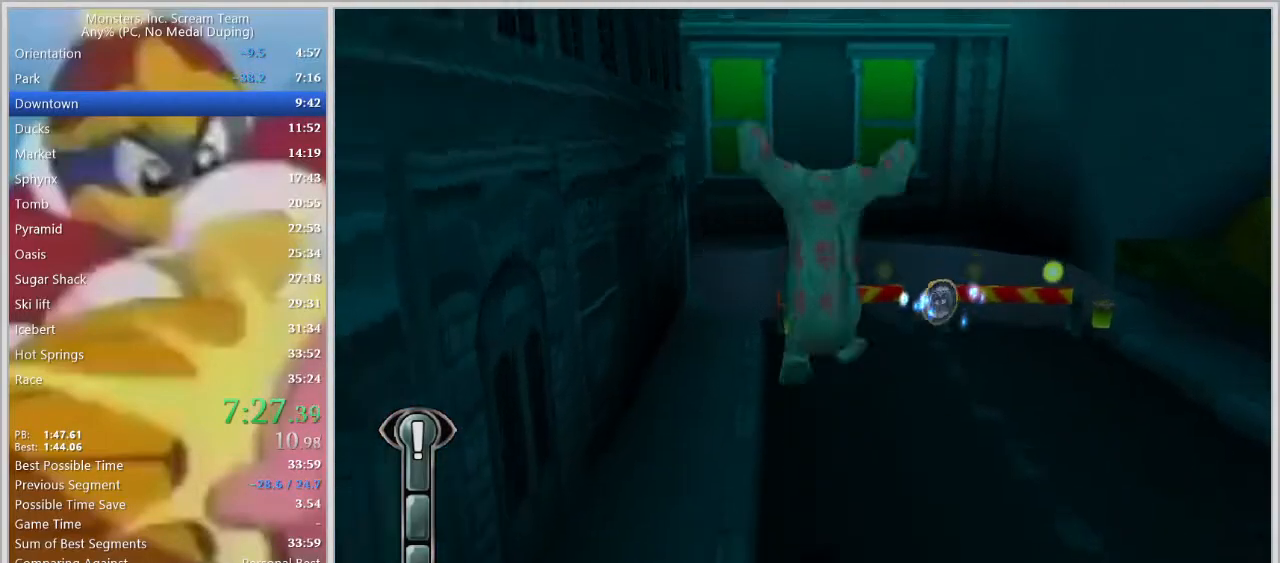
{"keys": ["w"], "events": [[50, "space", "up"]]}
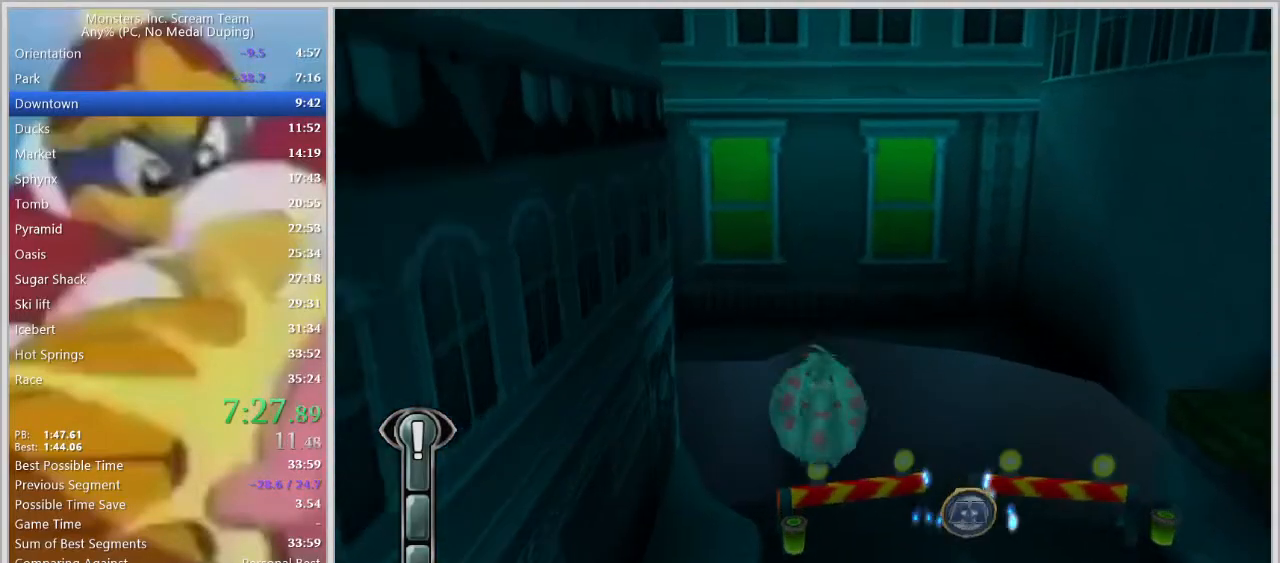
{"keys": ["d", "w"], "events": [[250, "d", "down"]]}
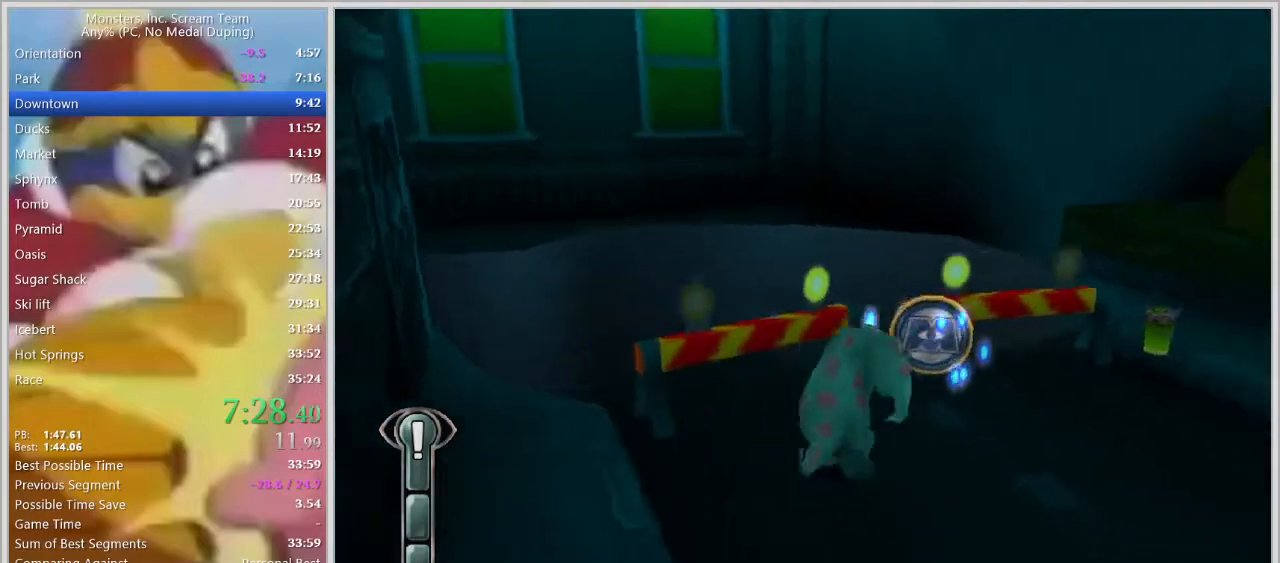
{"keys": ["w"], "events": [[350, "d", "up"]]}
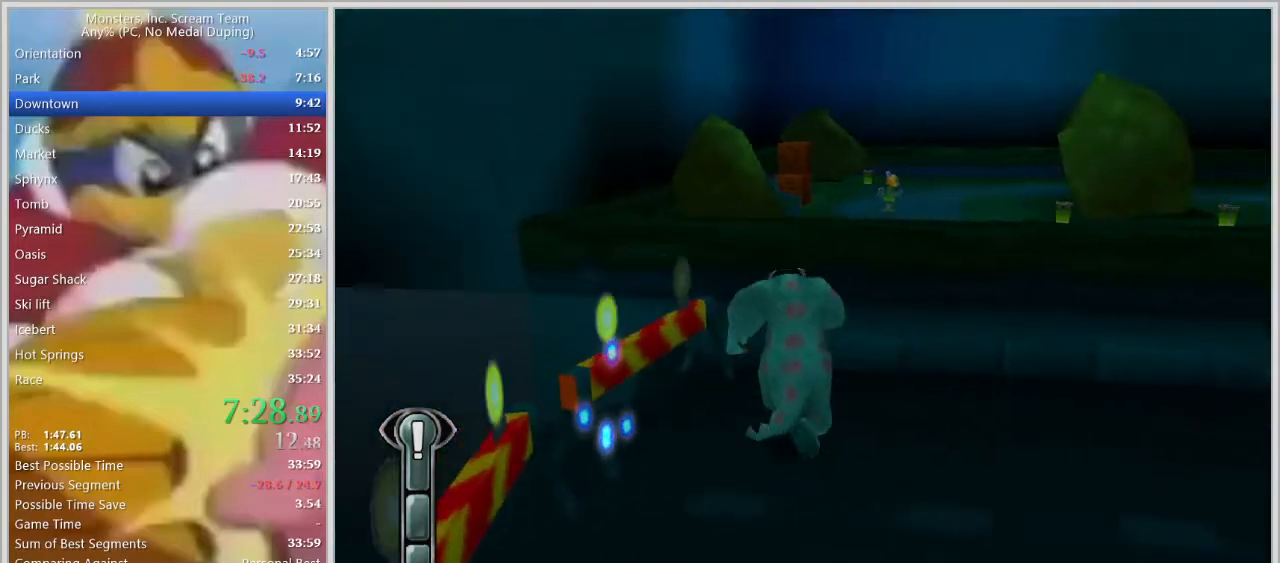
{"keys": ["w"], "events": [[83, "space", "down"], [183, "space", "up"], [283, "space", "down"], [417, "space", "up"]]}
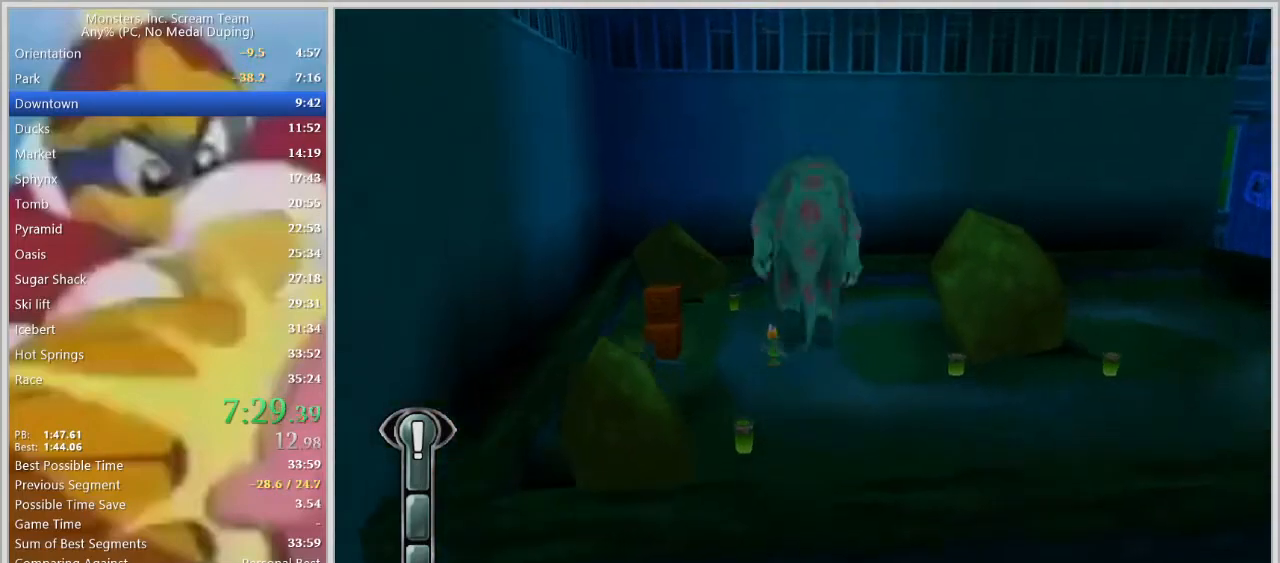
{"keys": ["w"], "events": [[250, "a", "down"], [383, "a", "up"]]}
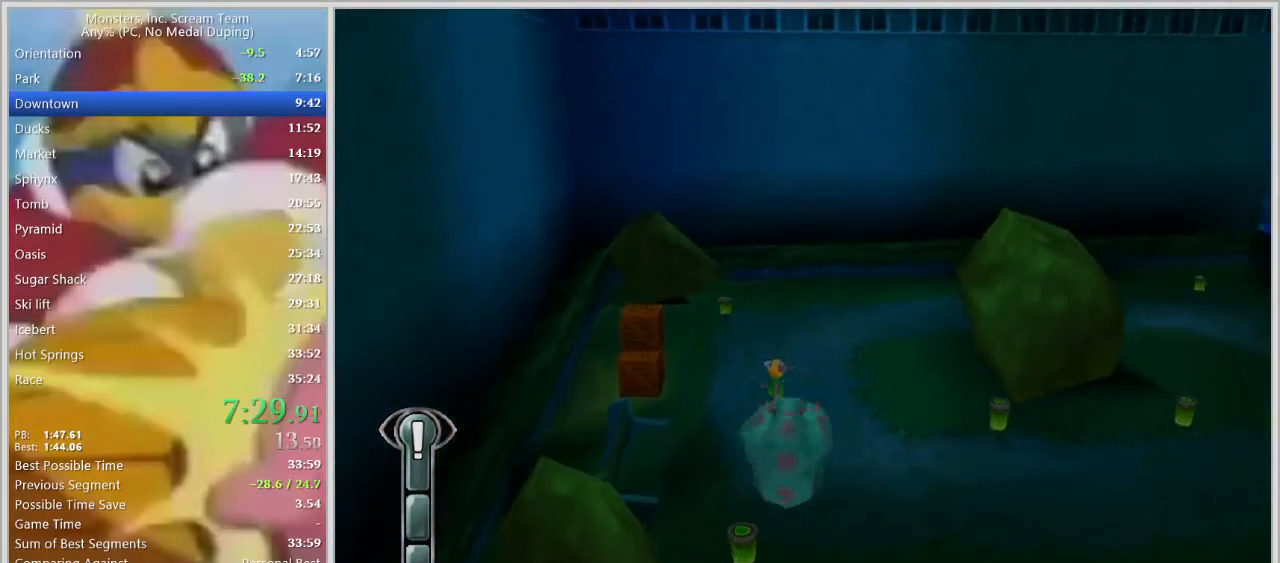
{"keys": ["d", "w"], "events": [[117, "d", "down"], [267, "space", "down"], [350, "space", "up"], [400, "space", "down"], [500, "space", "up"]]}
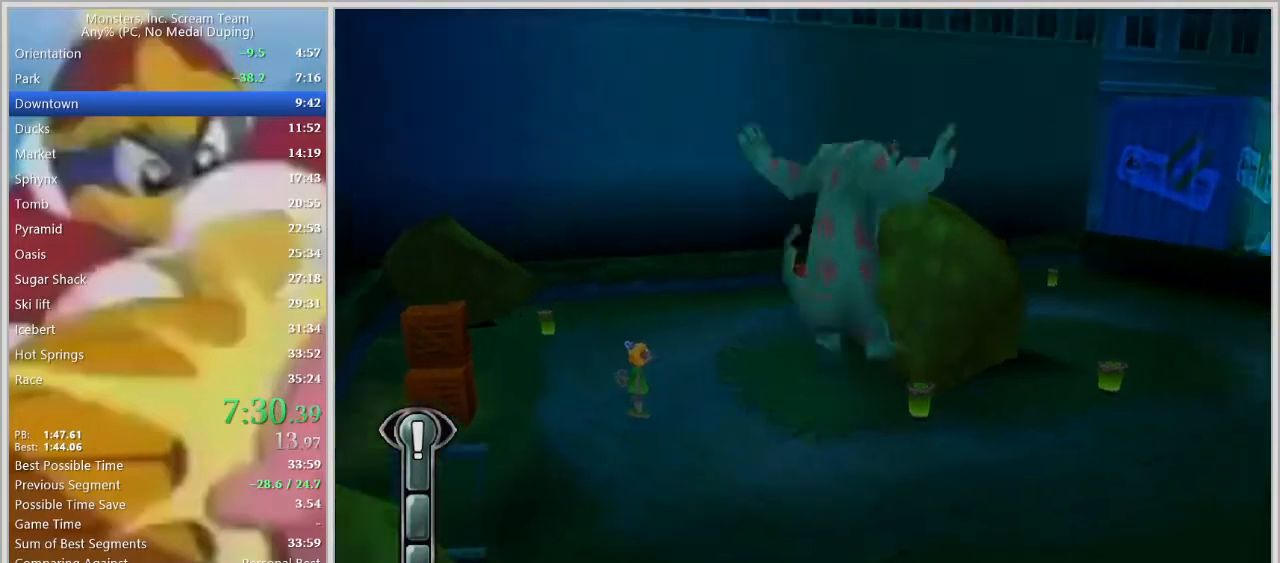
{"keys": ["w"], "events": [[183, "d", "up"]]}
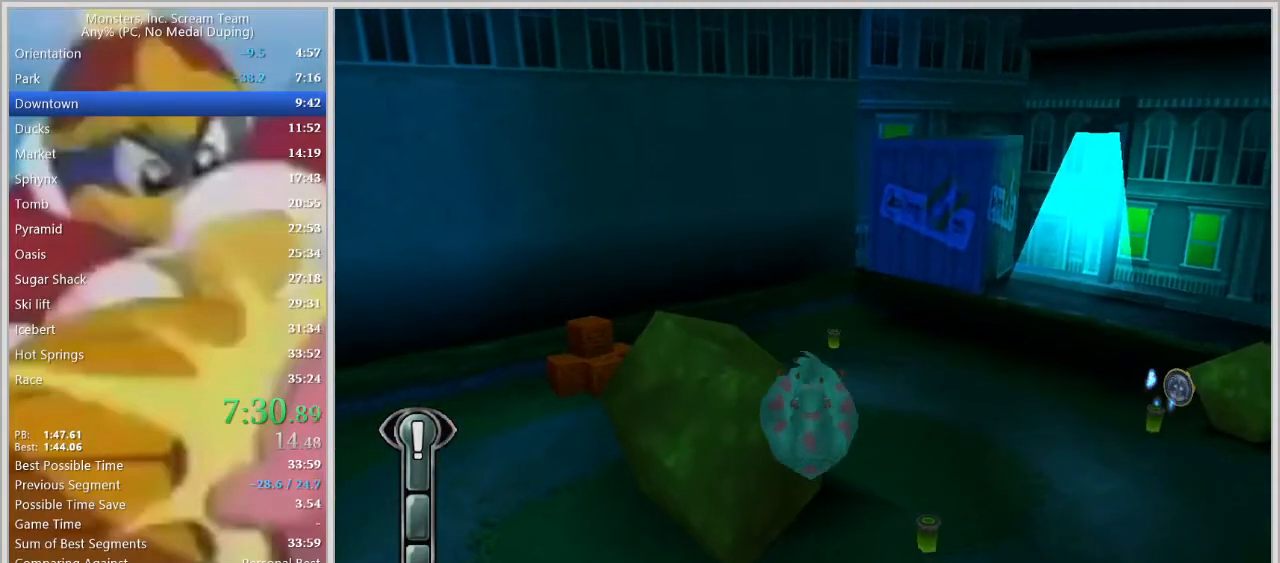
{"keys": ["w"], "events": [[100, "d", "down"], [483, "d", "up"]]}
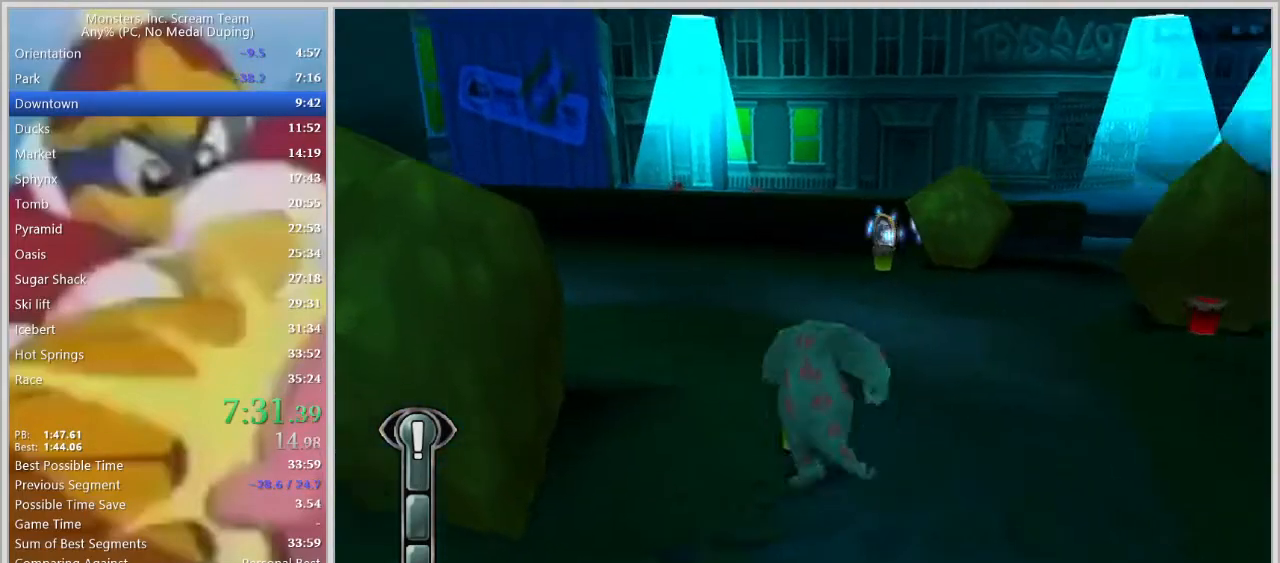
{"keys": ["d", "w"], "events": [[117, "d", "down"], [167, "space", "down"], [267, "space", "up"], [350, "space", "down"], [450, "space", "up"]]}
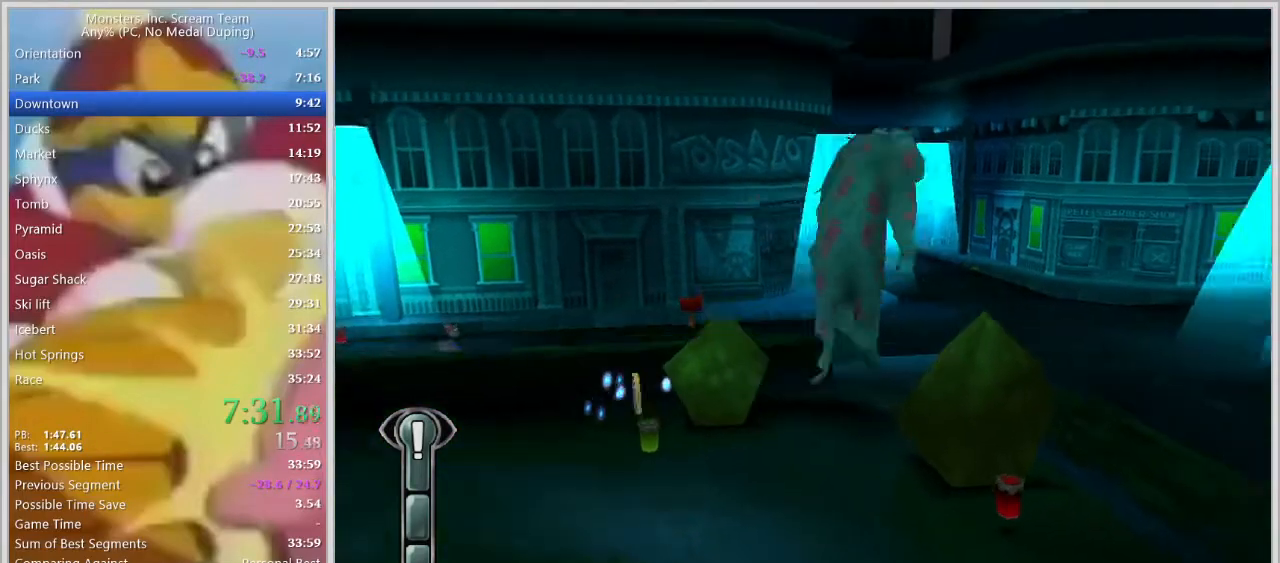
{"keys": ["a"], "events": [[283, "a", "down"], [283, "d", "up"], [417, "w", "up"]]}
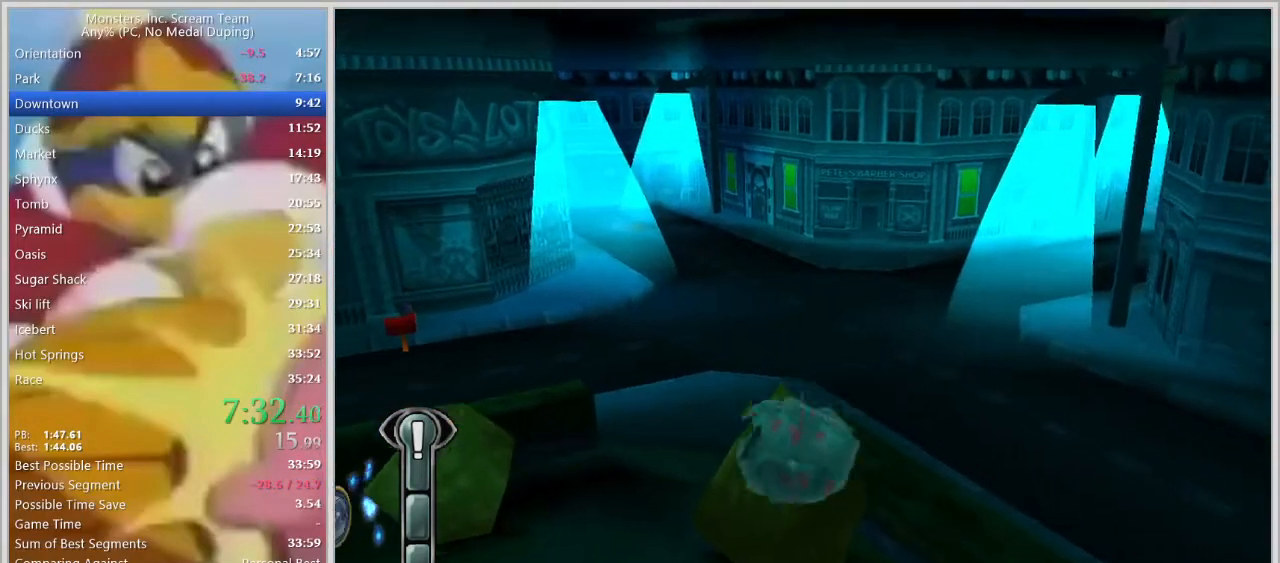
{"keys": ["a", "w"], "events": [[100, "w", "down"]]}
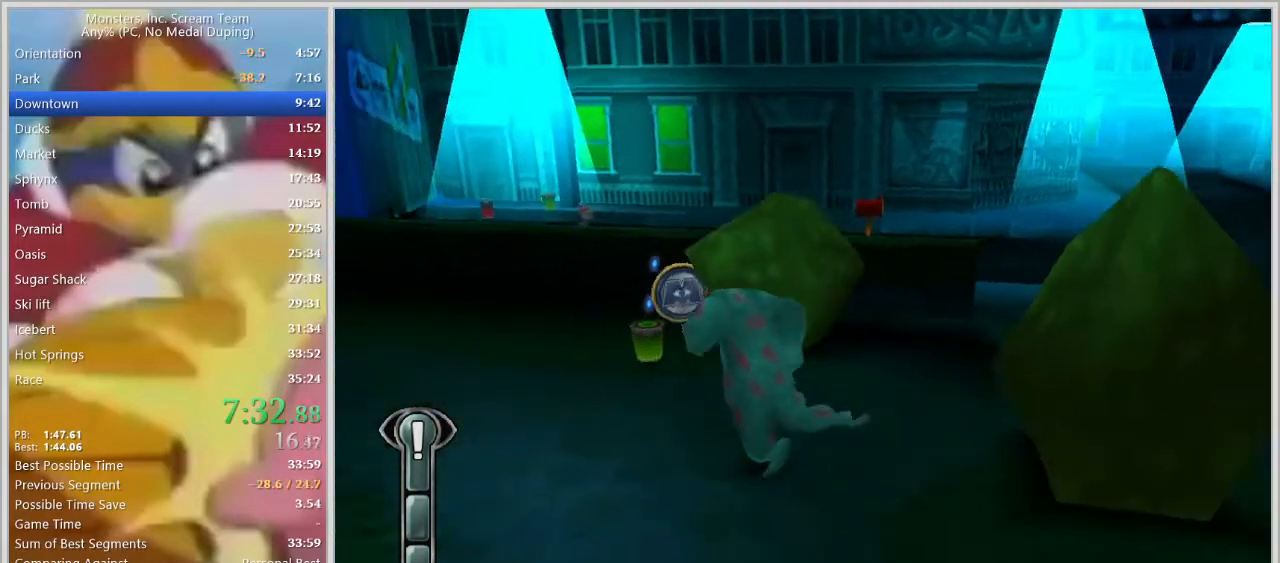
{"keys": ["w"], "events": [[217, "a", "up"], [400, "space", "down"], [500, "space", "up"]]}
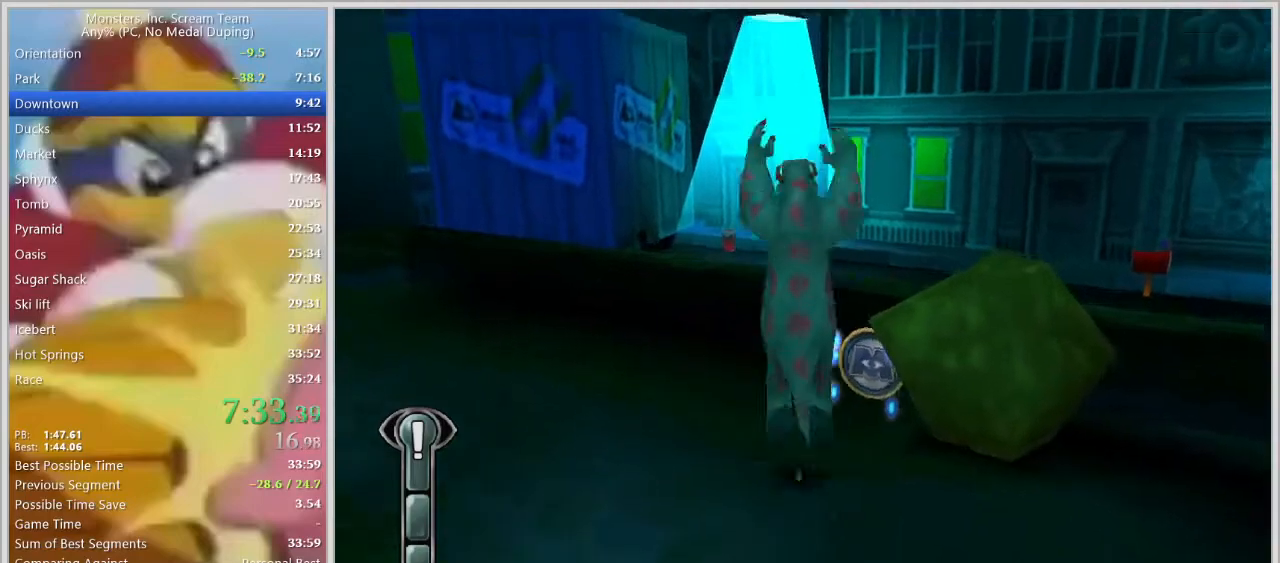
{"keys": ["w"], "events": [[83, "space", "down"], [333, "space", "up"]]}
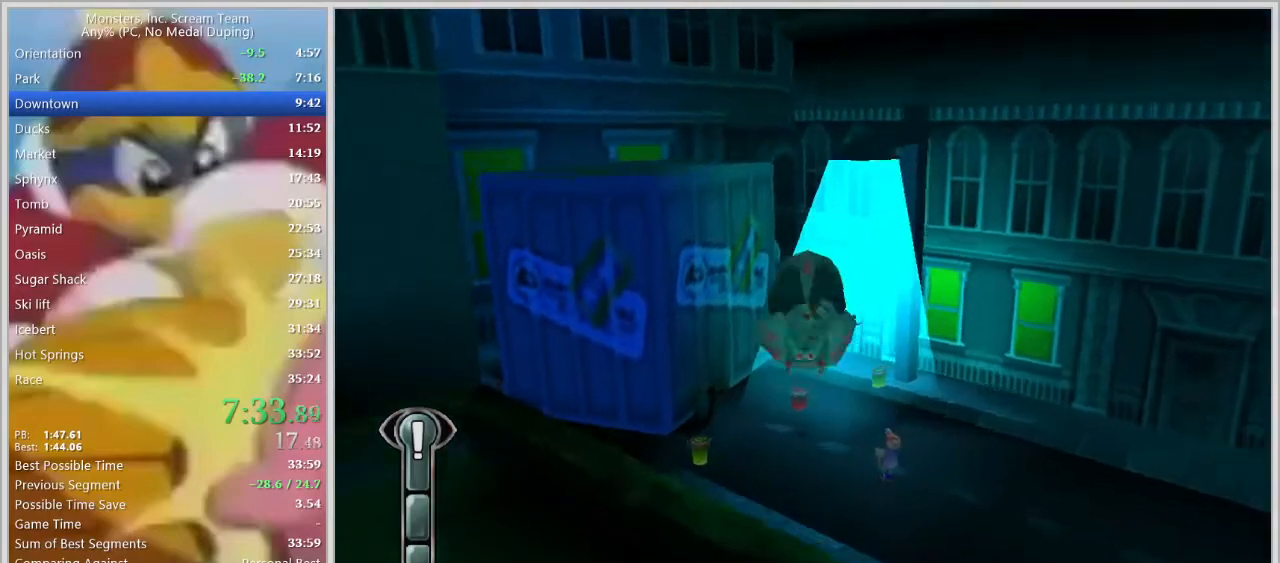
{"keys": ["w"], "events": []}
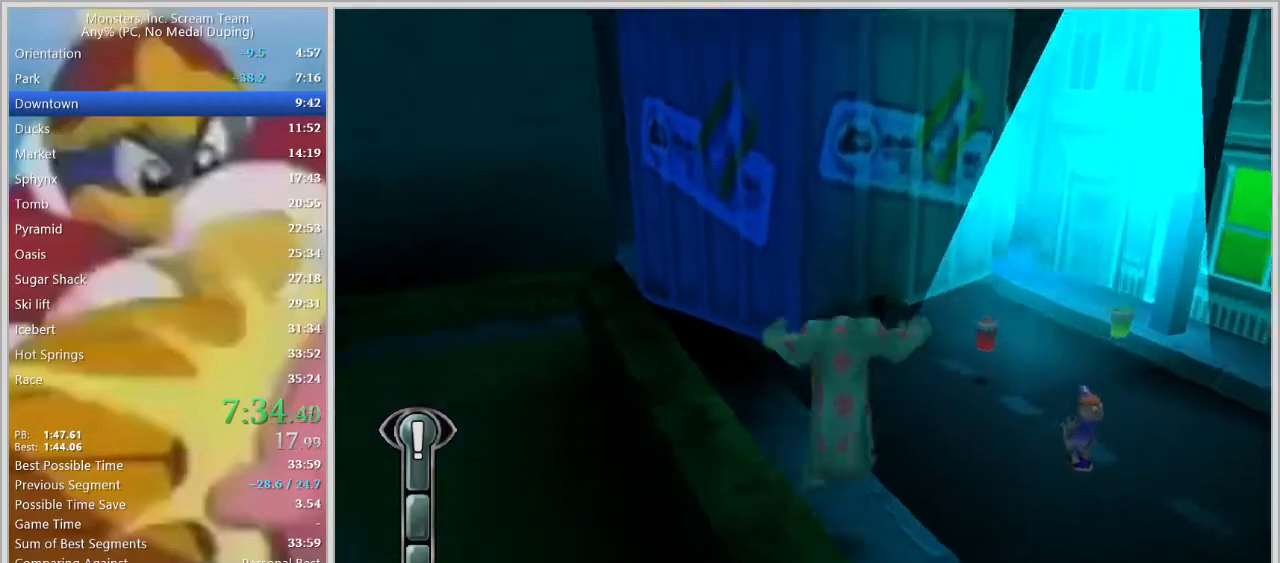
{"keys": ["d", "w"], "events": [[400, "d", "down"], [450, "space", "down"], [500, "space", "up"]]}
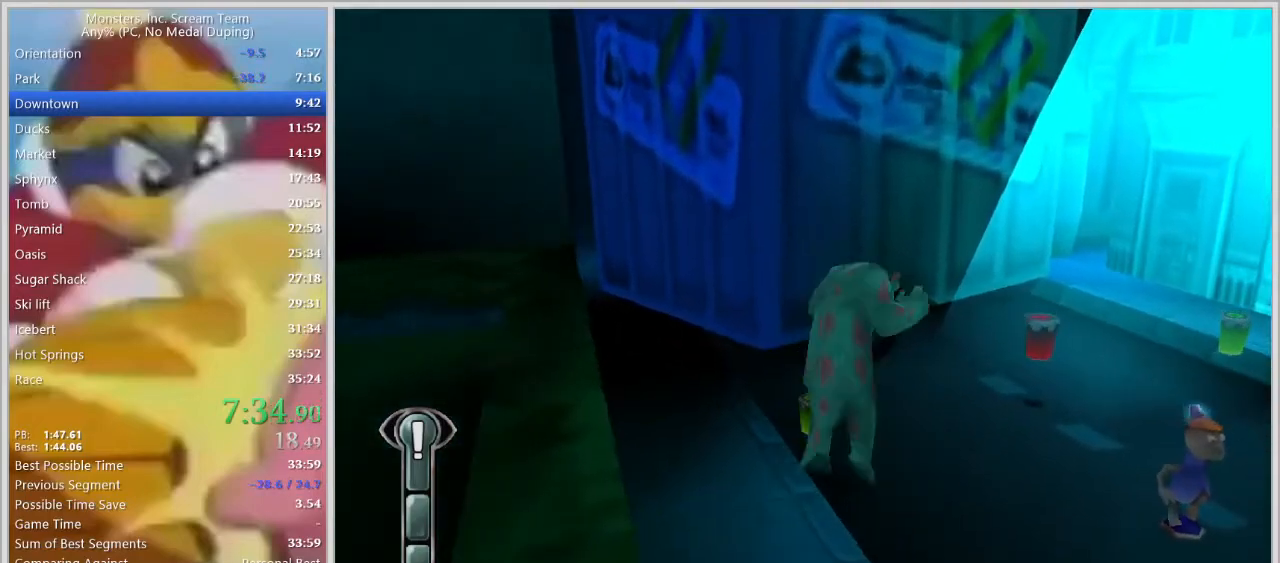
{"keys": ["d", "w"], "events": [[83, "space", "down"], [233, "space", "up"]]}